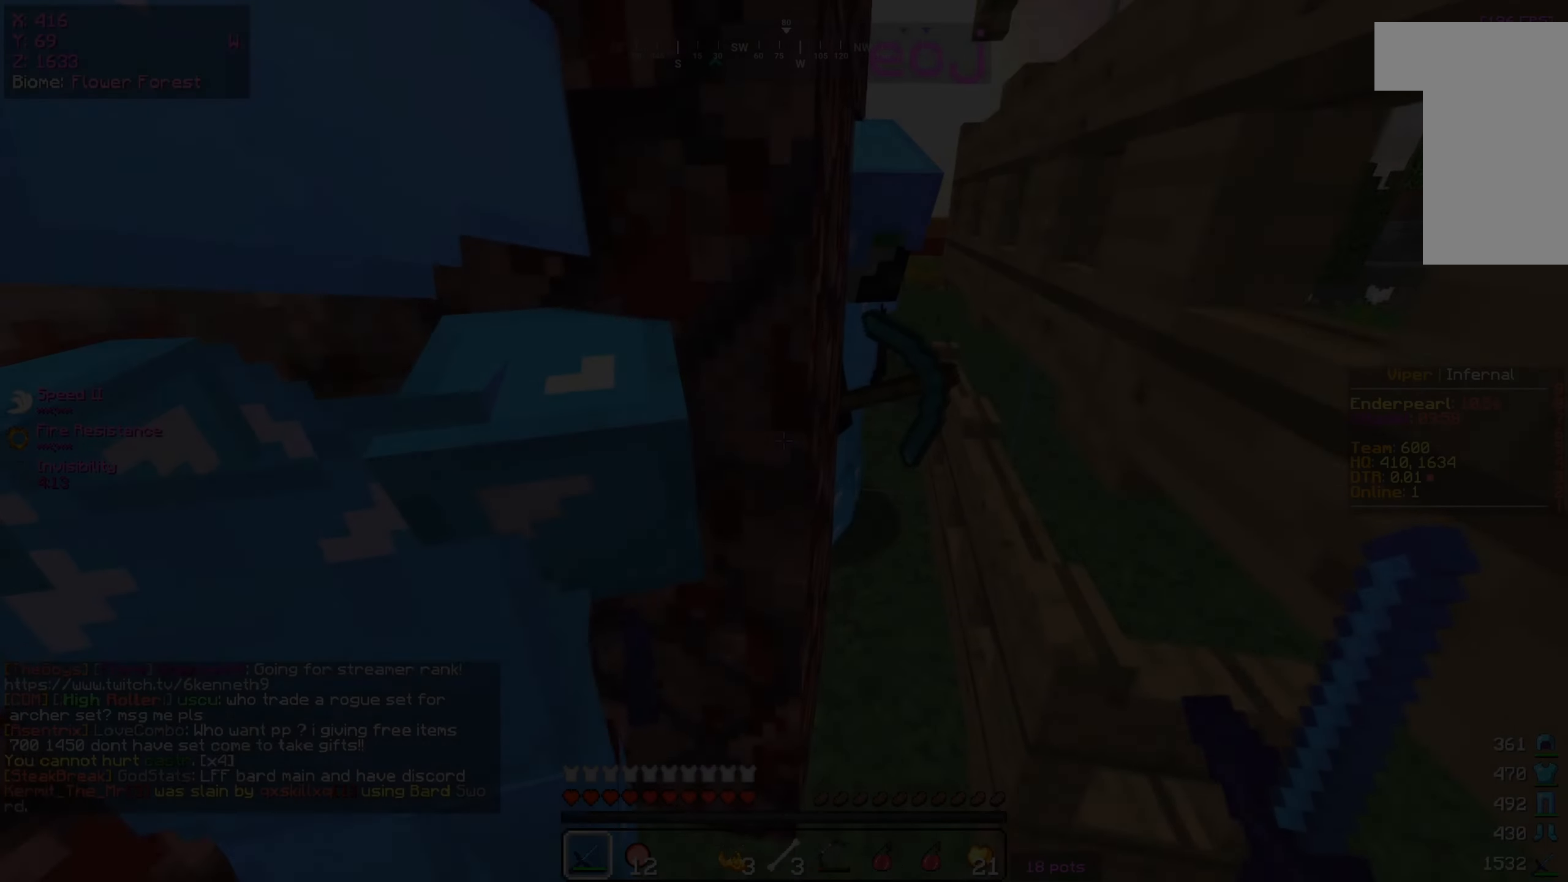
Gameplay with keyboard and mouse; each line is a JSON object with the keys and mouse buttons held at the frame after it. "events" lists presses ("down") and releases ("up") of "a", "d", "s", "w", "mouse_left" and "mouse_right" between this image and that frame as [ms after this image, input, new state], when the widget could be followed in between. "mouse_left", "mouse_right" = the "left", "right" buttons of the "mouse" list. No other keys are recorded. Fast repeated clicks can show as one long hold. Mouse movement is not recorded.
{"keys": ["a"], "mouse": [], "events": [[317, "s", "down"], [367, "a", "down"], [417, "d", "up"], [467, "s", "up"]]}
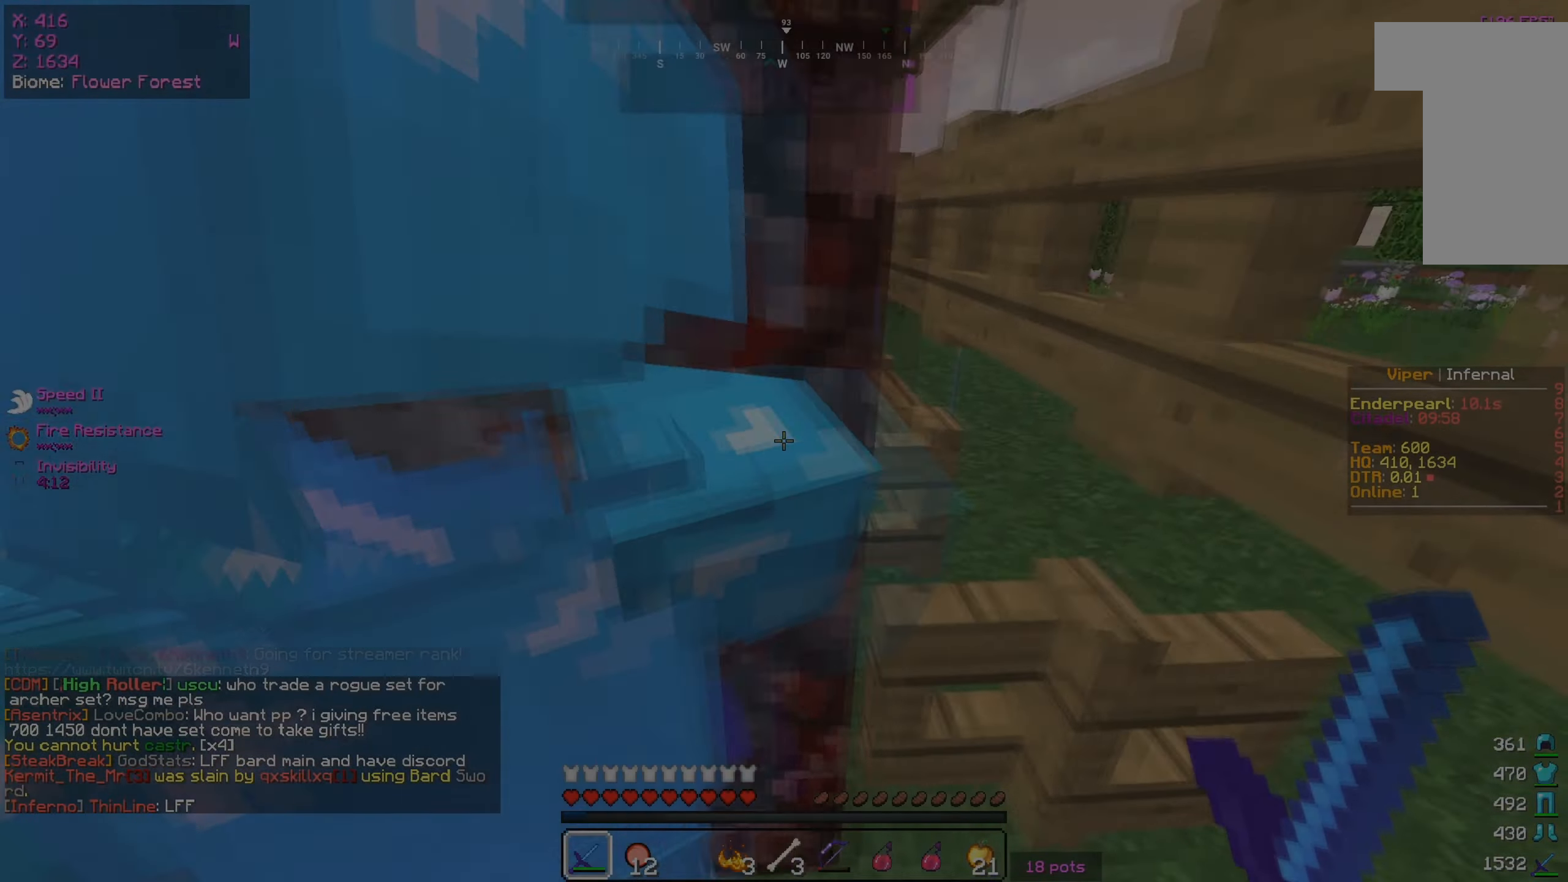
{"keys": ["a", "s"], "mouse": [], "events": [[67, "d", "down"], [117, "a", "up"], [167, "a", "down"], [233, "d", "up"], [317, "s", "down"]]}
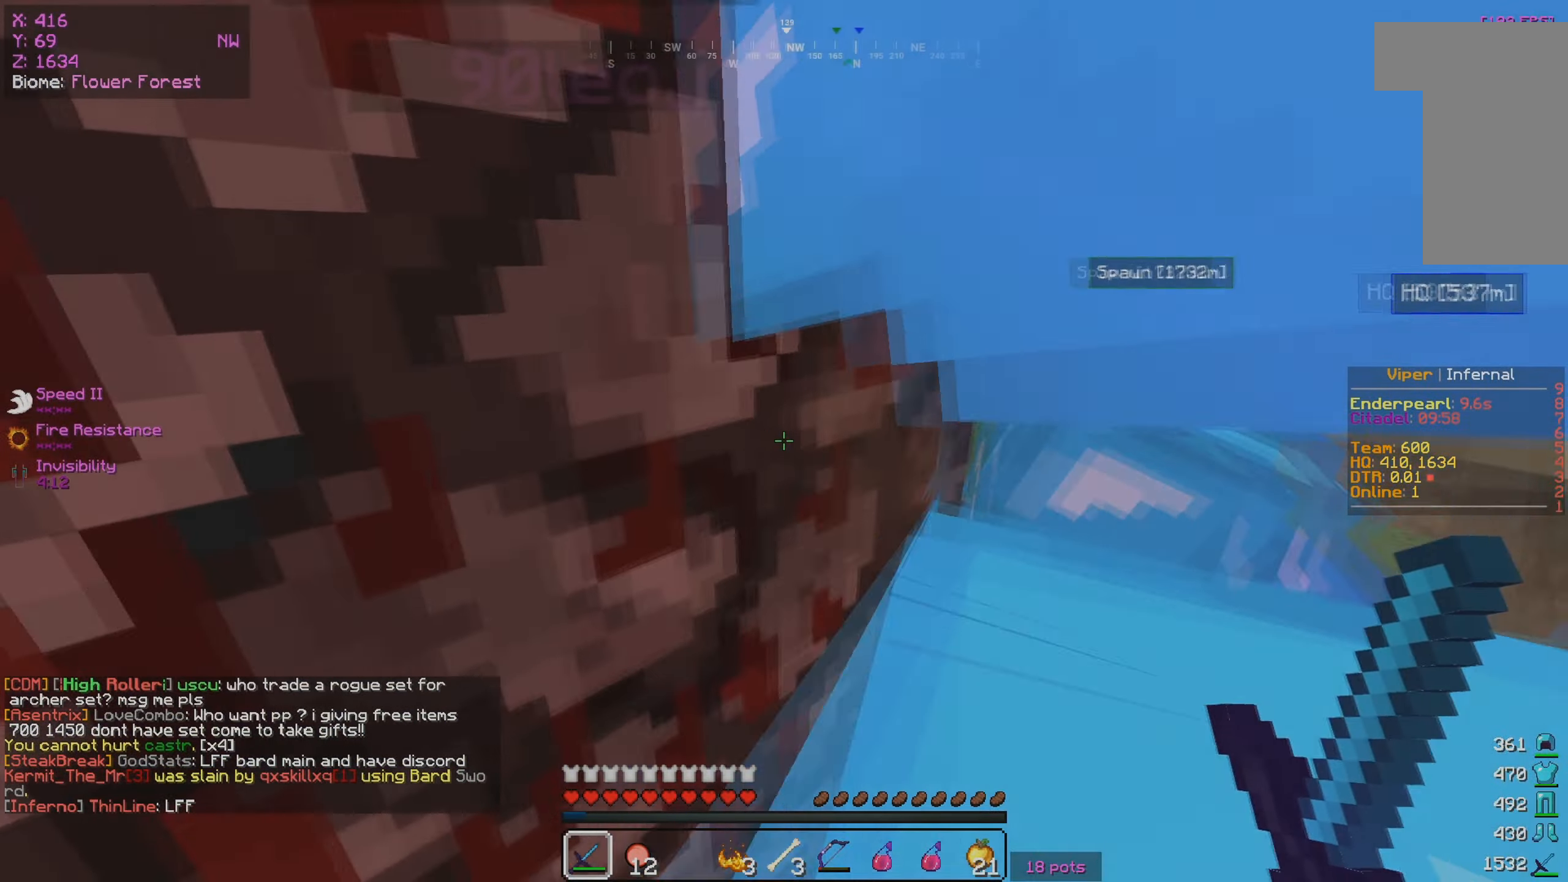
{"keys": ["a"], "mouse": [], "events": [[167, "s", "up"]]}
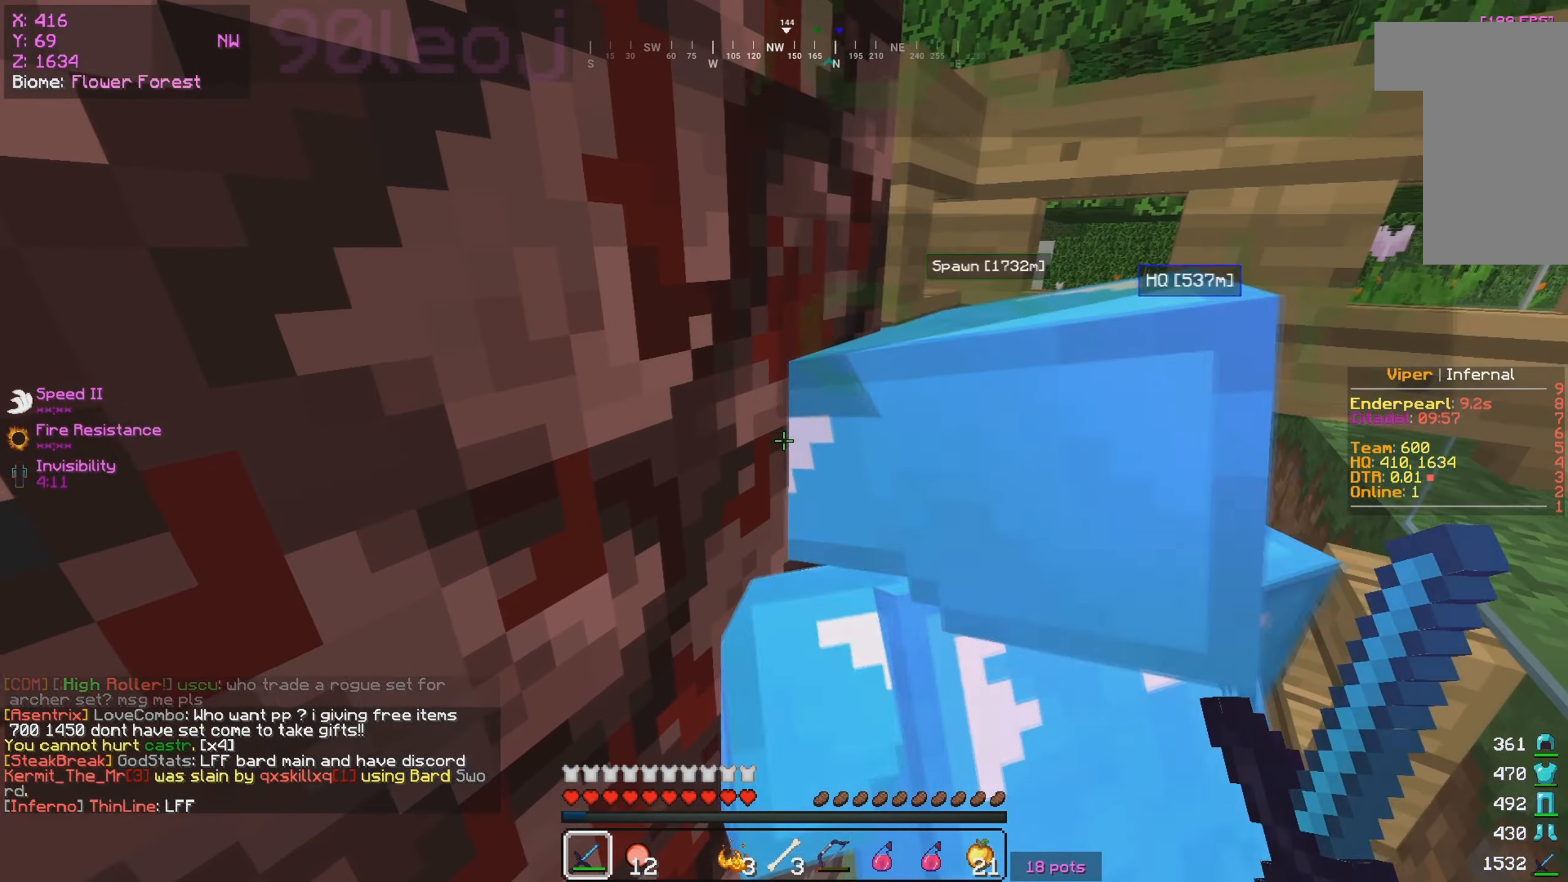
{"keys": ["a"], "mouse": [], "events": []}
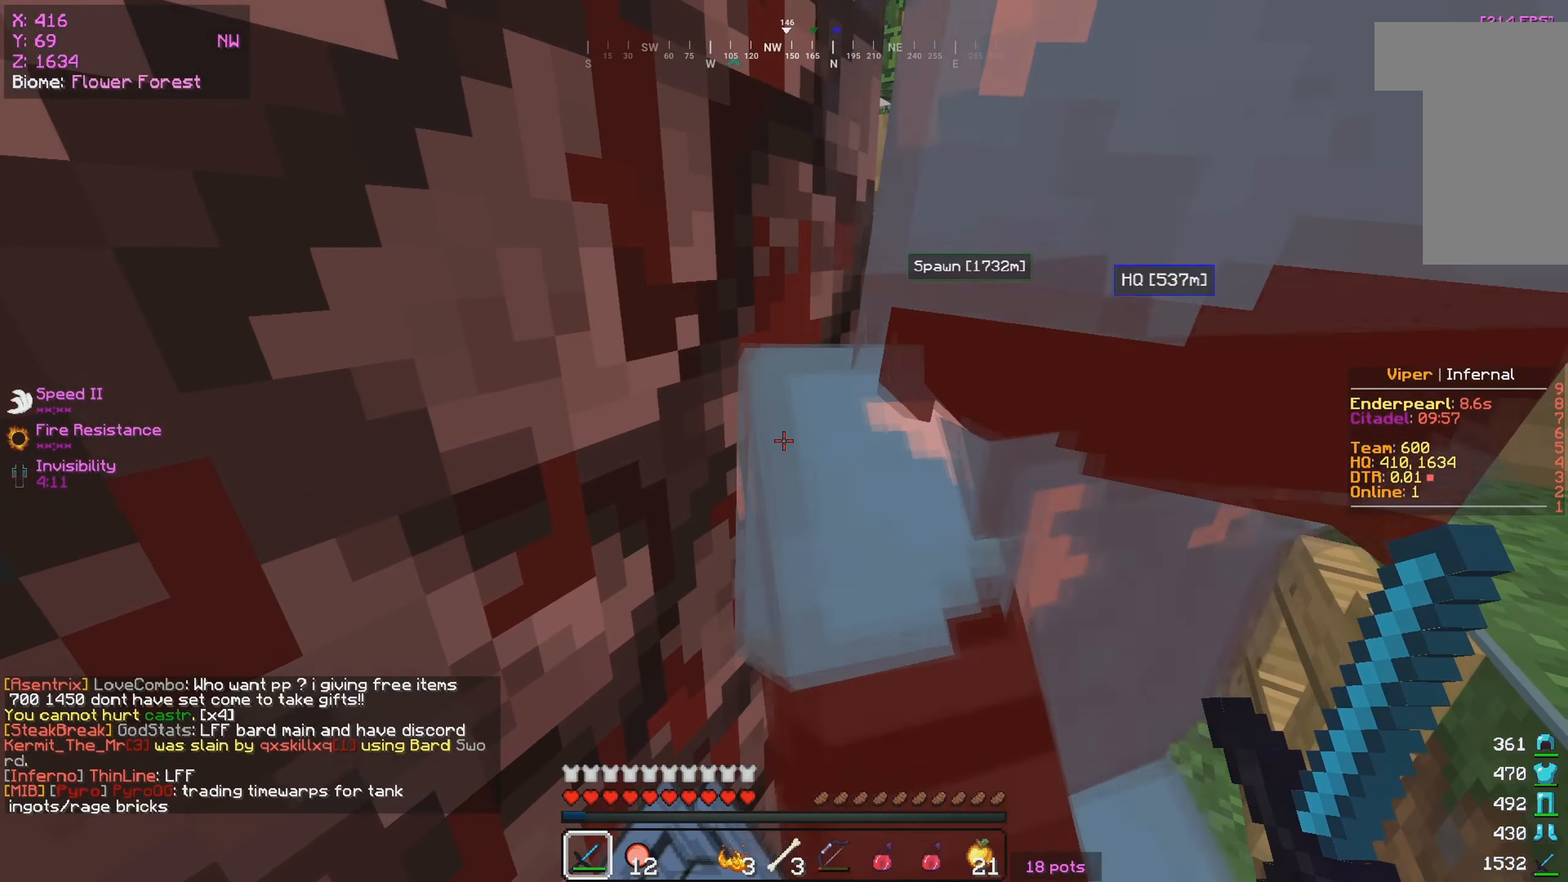
{"keys": ["a", "d", "s"], "mouse": ["left"], "events": [[117, "mouse_left", "down"], [167, "w", "down"], [200, "a", "up"], [217, "d", "down"], [233, "mouse_left", "up"], [300, "mouse_left", "down"], [400, "w", "up"], [433, "a", "down"], [433, "s", "down"]]}
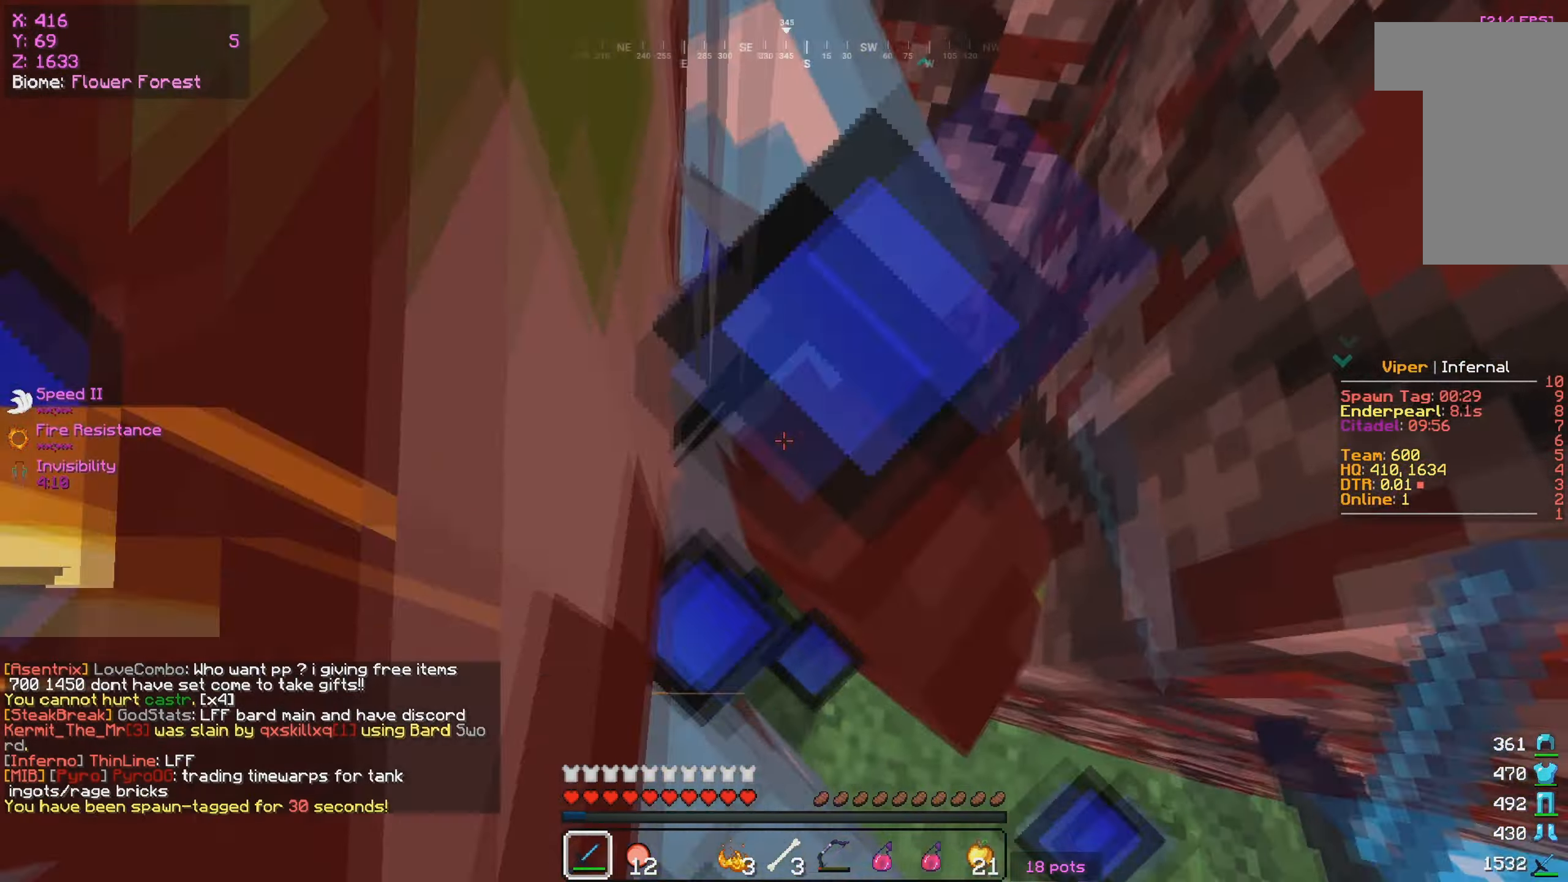
{"keys": ["s"], "mouse": ["left"], "events": [[17, "d", "up"], [217, "a", "up"], [283, "a", "down"], [383, "a", "up"]]}
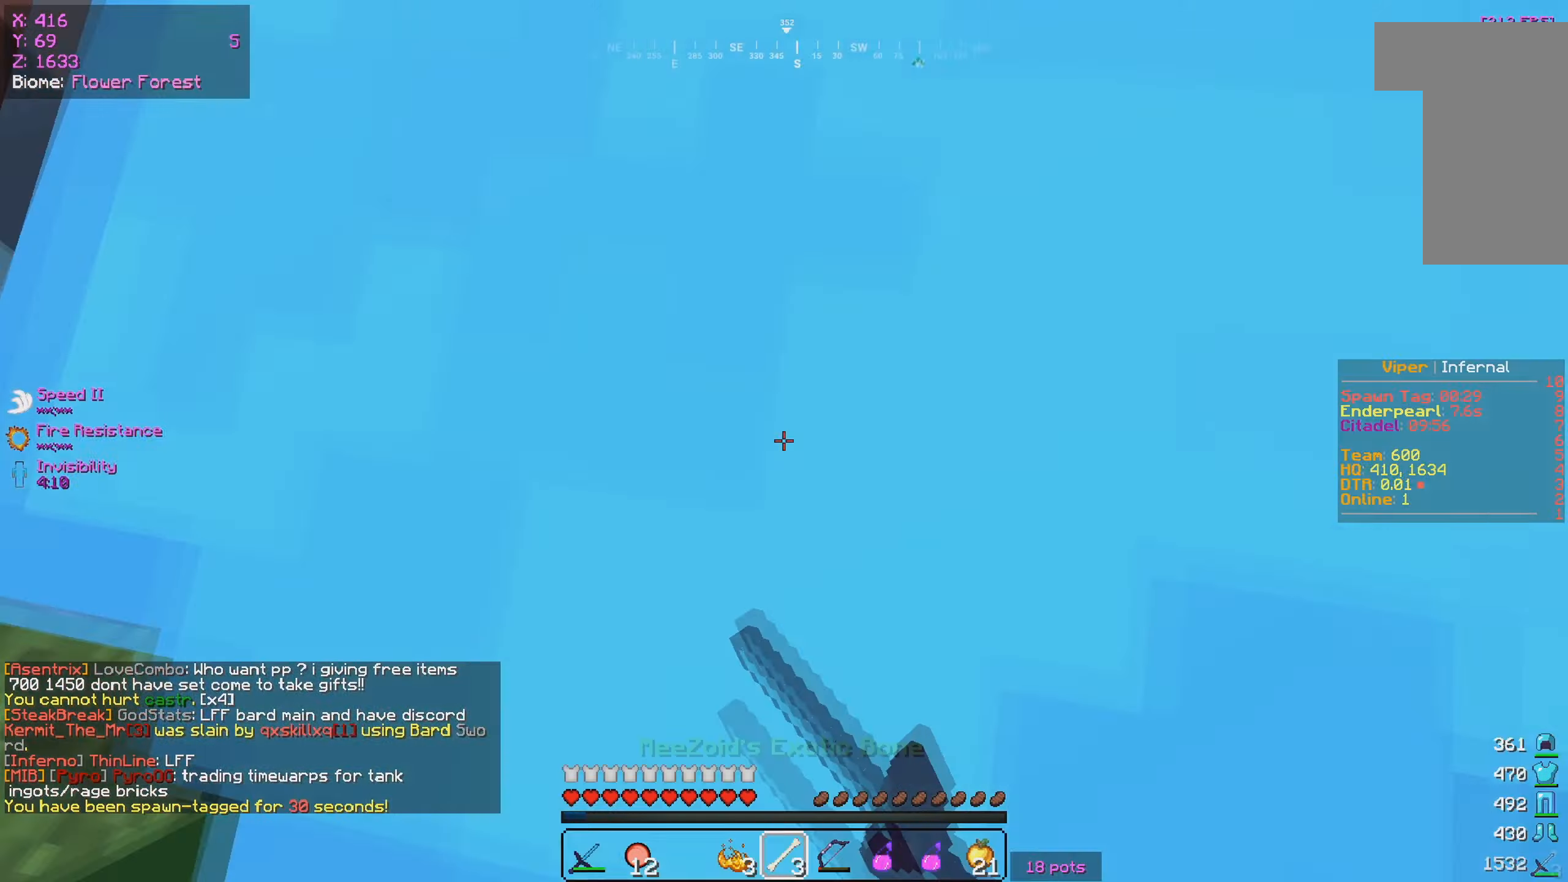
{"keys": ["s"], "mouse": ["left"], "events": []}
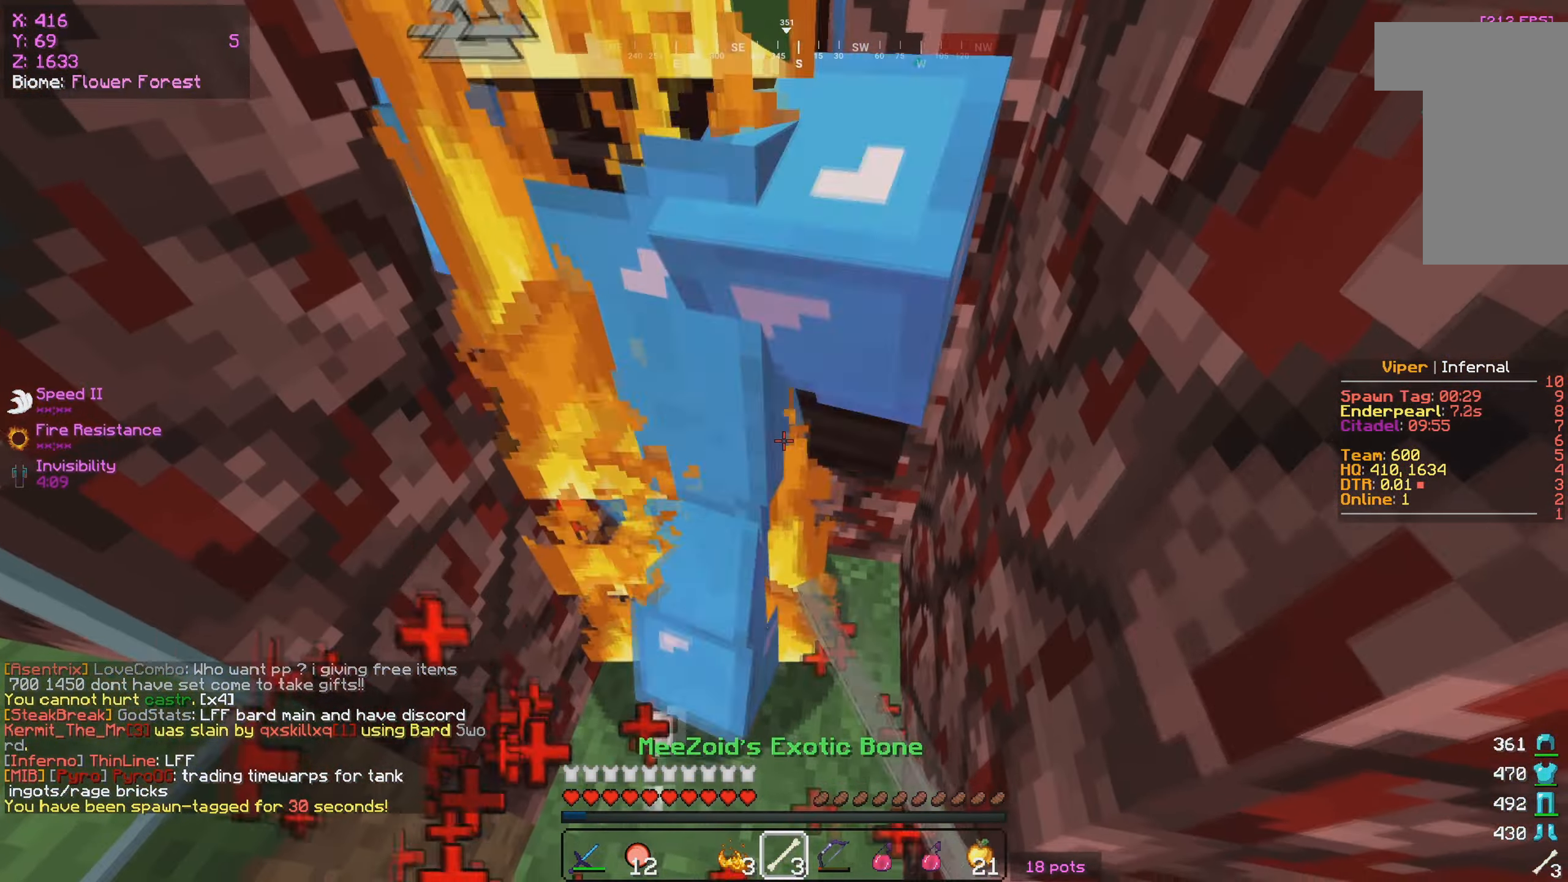
{"keys": [], "mouse": [], "events": [[267, "a", "down"], [267, "mouse_left", "up"], [267, "s", "up"], [350, "a", "up"]]}
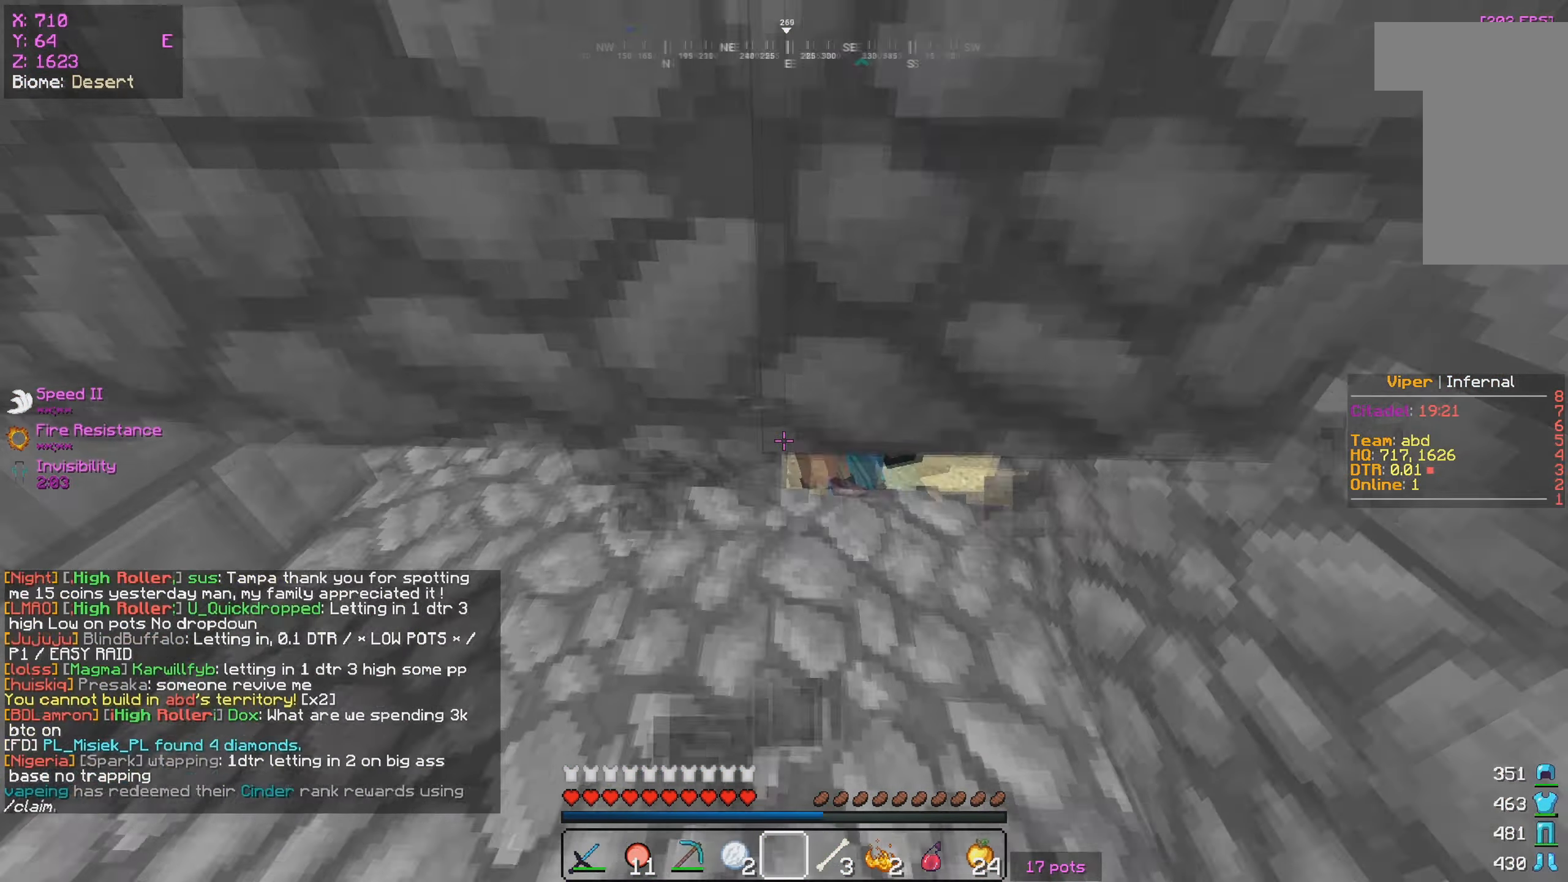
{"keys": [], "mouse": [], "events": []}
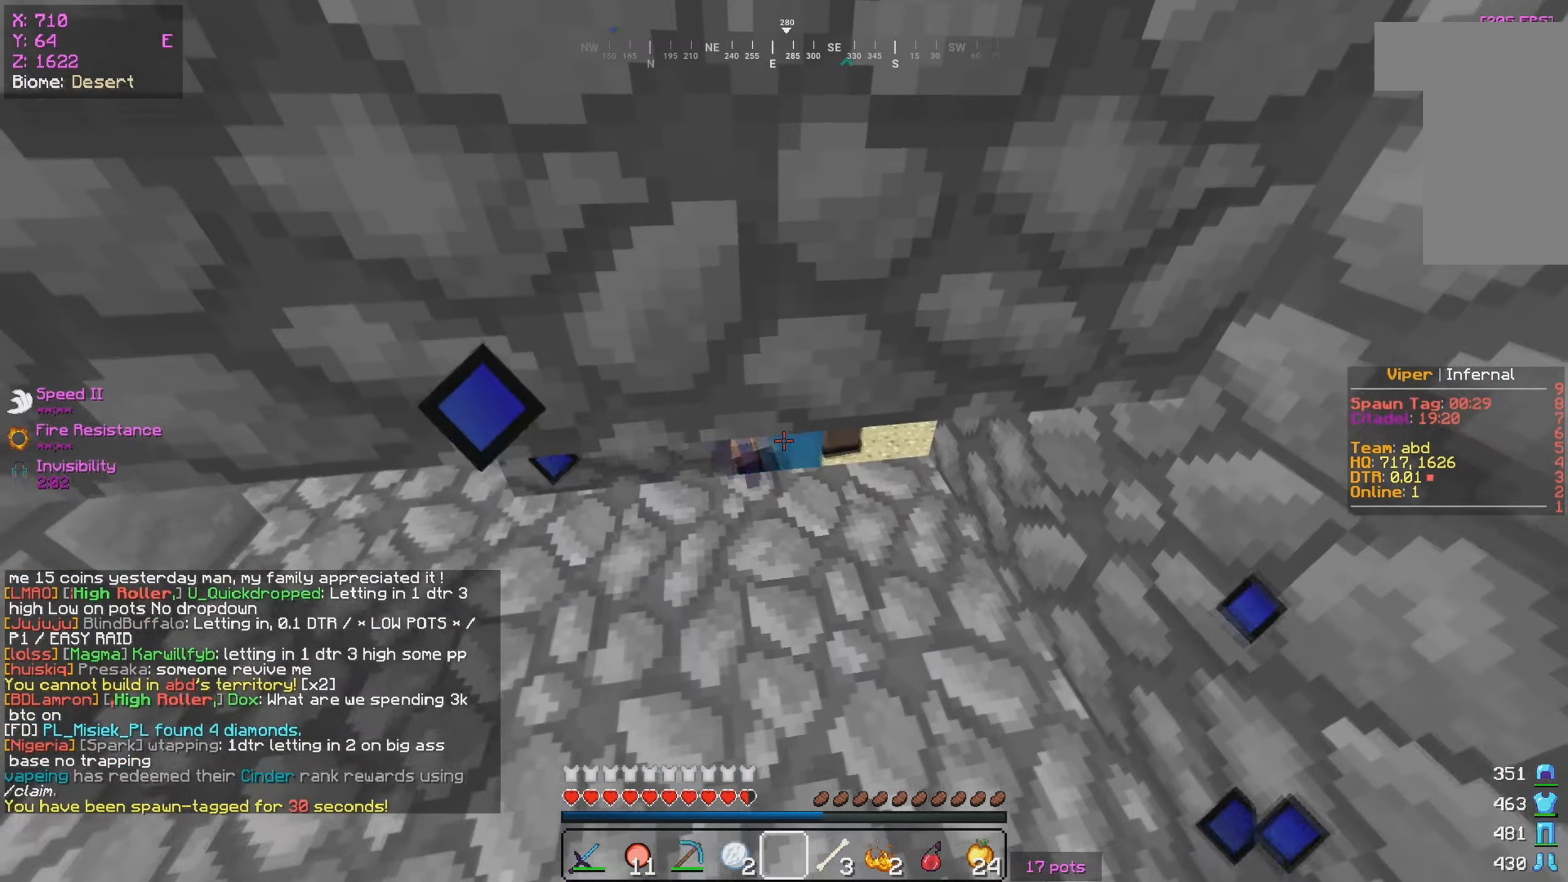
{"keys": [], "mouse": [], "events": [[300, "mouse_right", "down"], [450, "mouse_right", "up"]]}
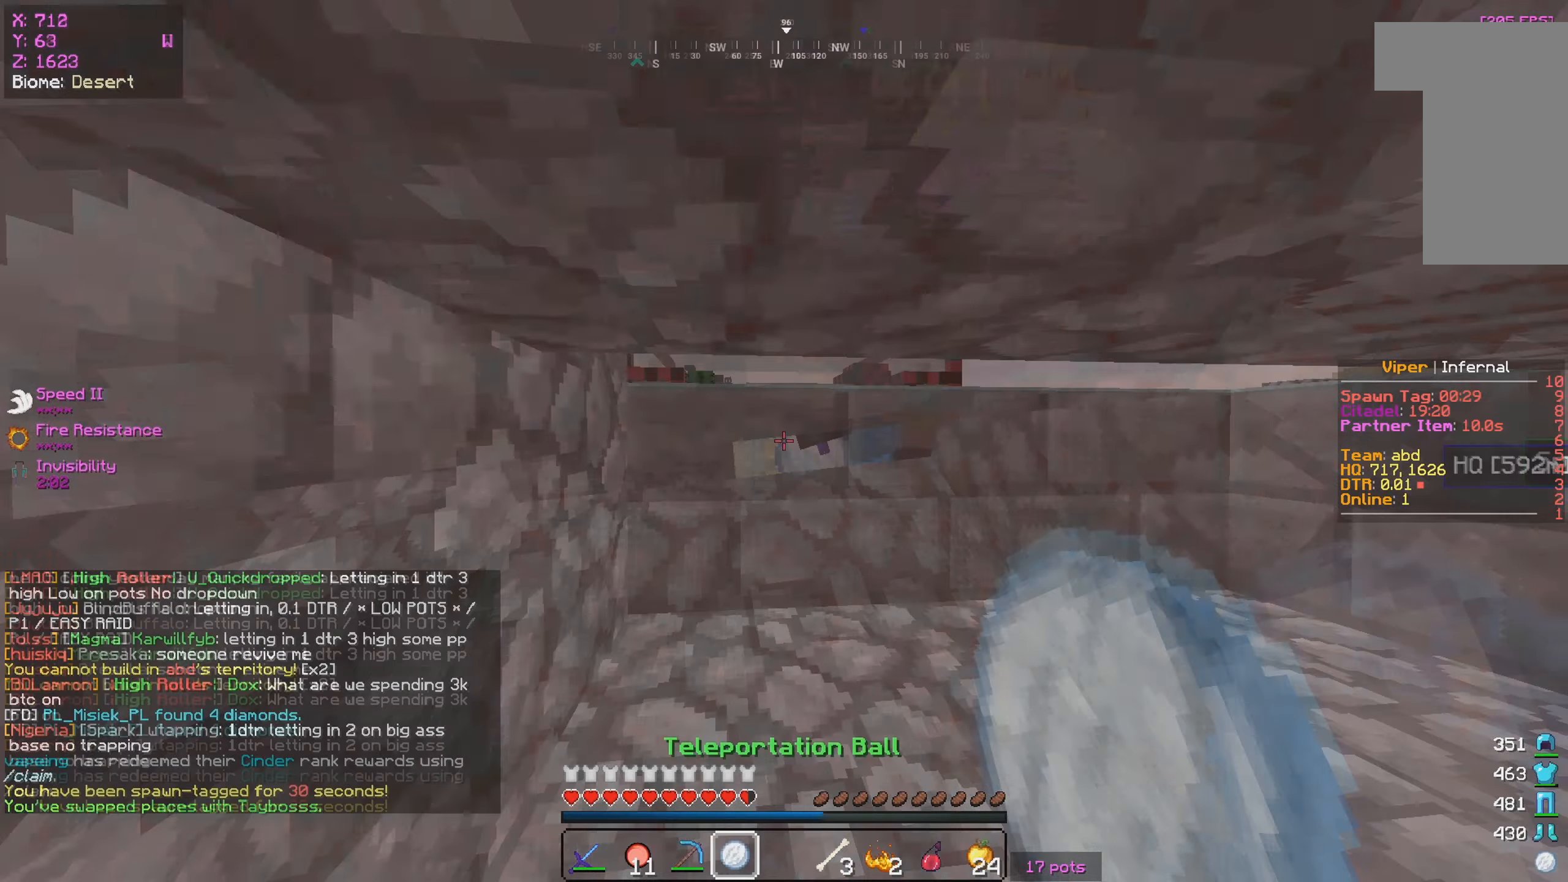
{"keys": ["w"], "mouse": ["right"], "events": [[234, "mouse_right", "down"], [367, "w", "down"]]}
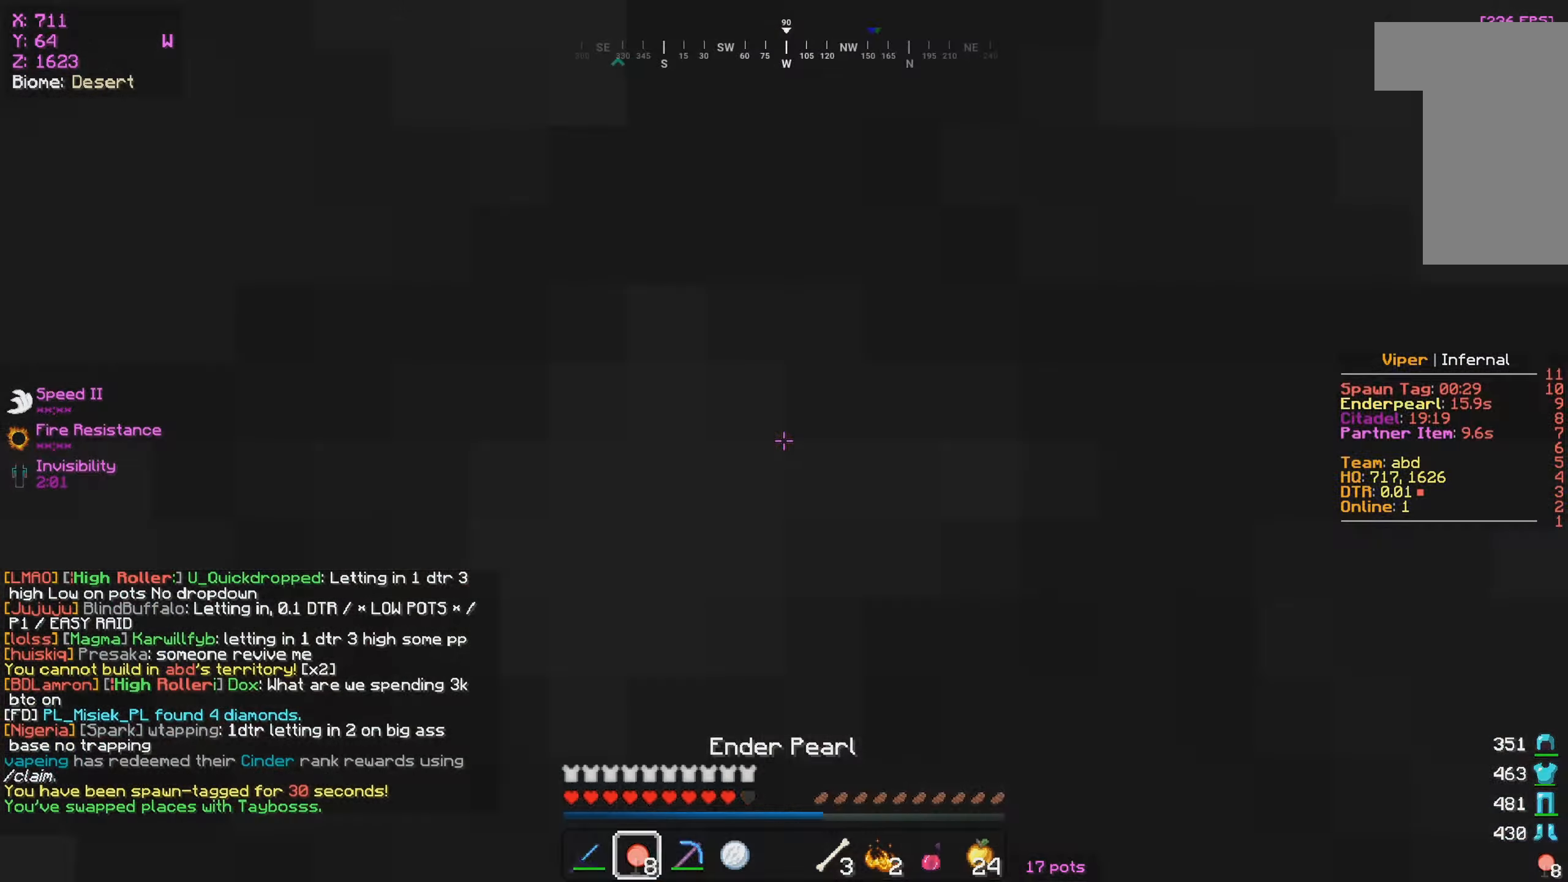
{"keys": ["w"], "mouse": ["left"], "events": [[17, "d", "down"], [34, "mouse_right", "up"], [167, "mouse_left", "down"], [300, "d", "up"]]}
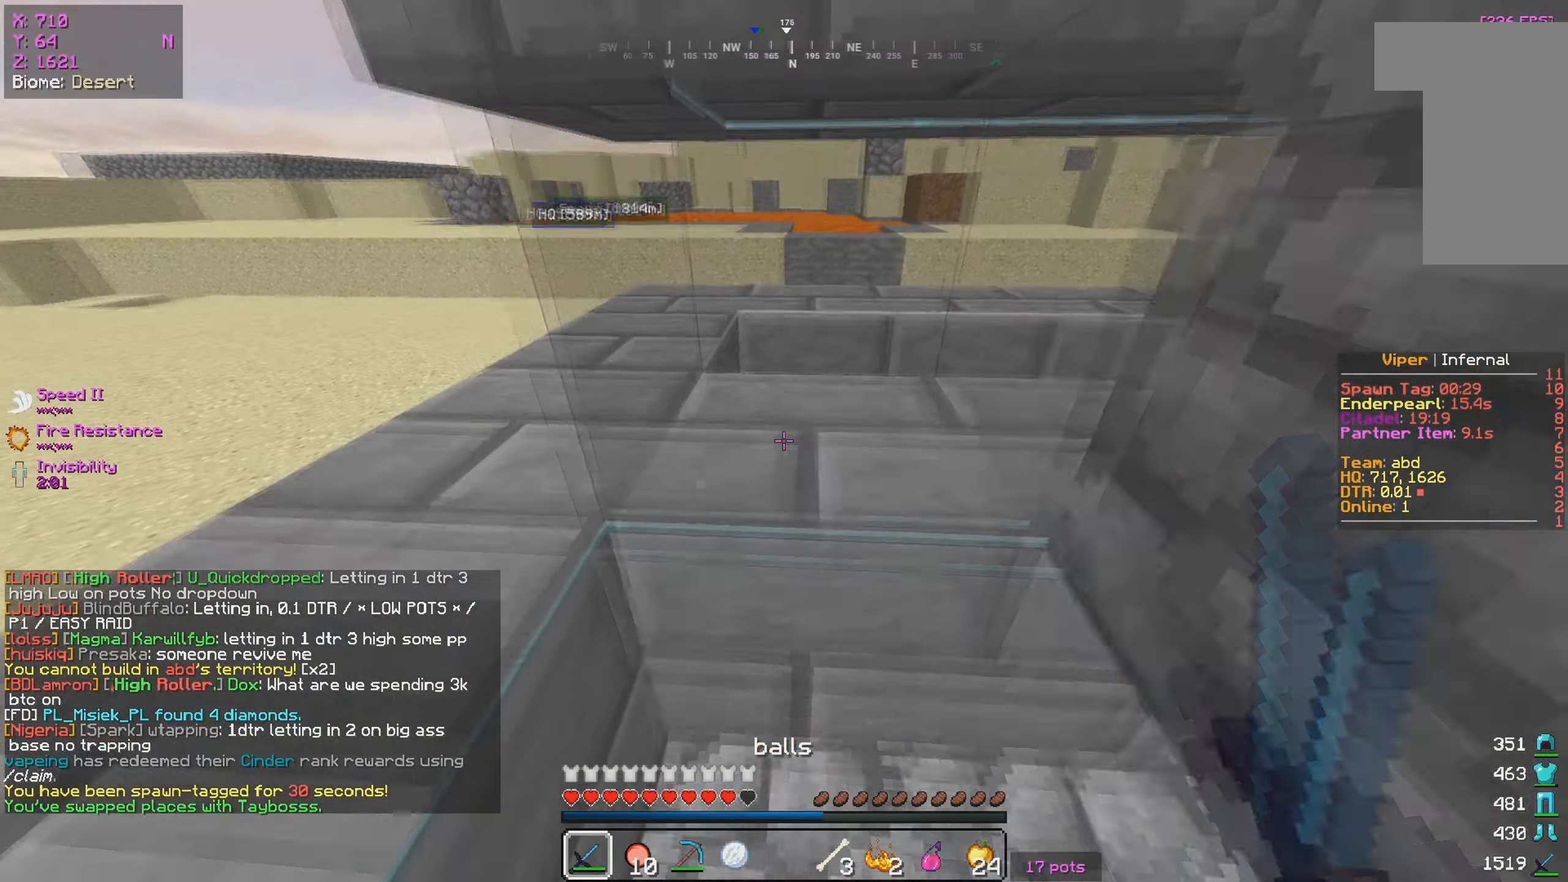
{"keys": ["s"], "mouse": ["left"], "events": [[67, "s", "down"], [84, "w", "up"], [267, "w", "down"], [284, "s", "up"], [434, "s", "down"], [467, "w", "up"]]}
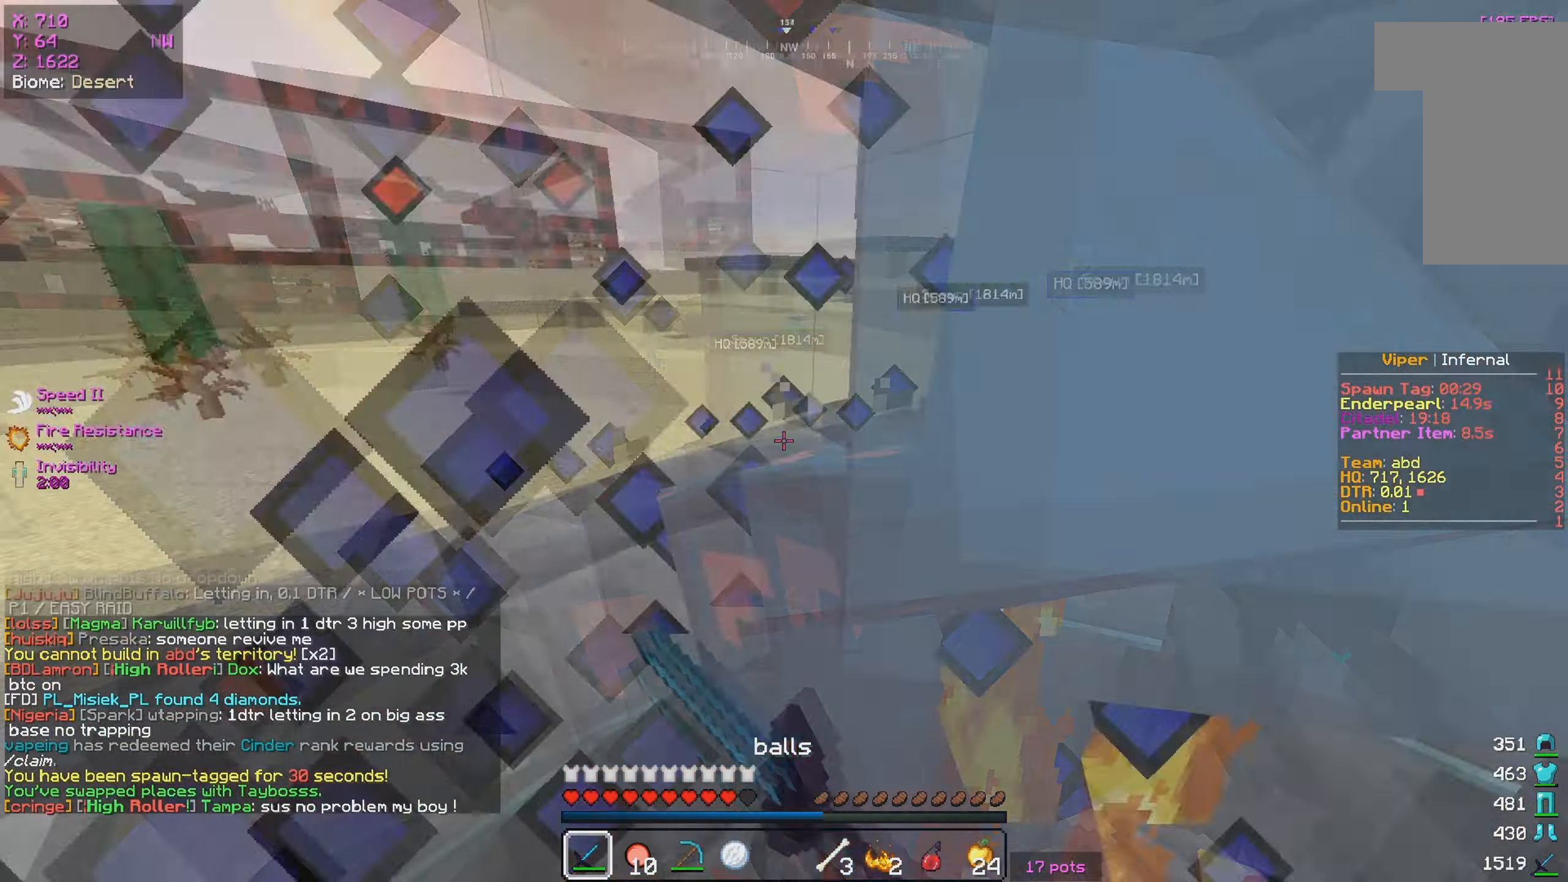
{"keys": ["w"], "mouse": ["left"], "events": [[100, "a", "down"], [200, "a", "up"], [350, "s", "up"], [350, "w", "down"]]}
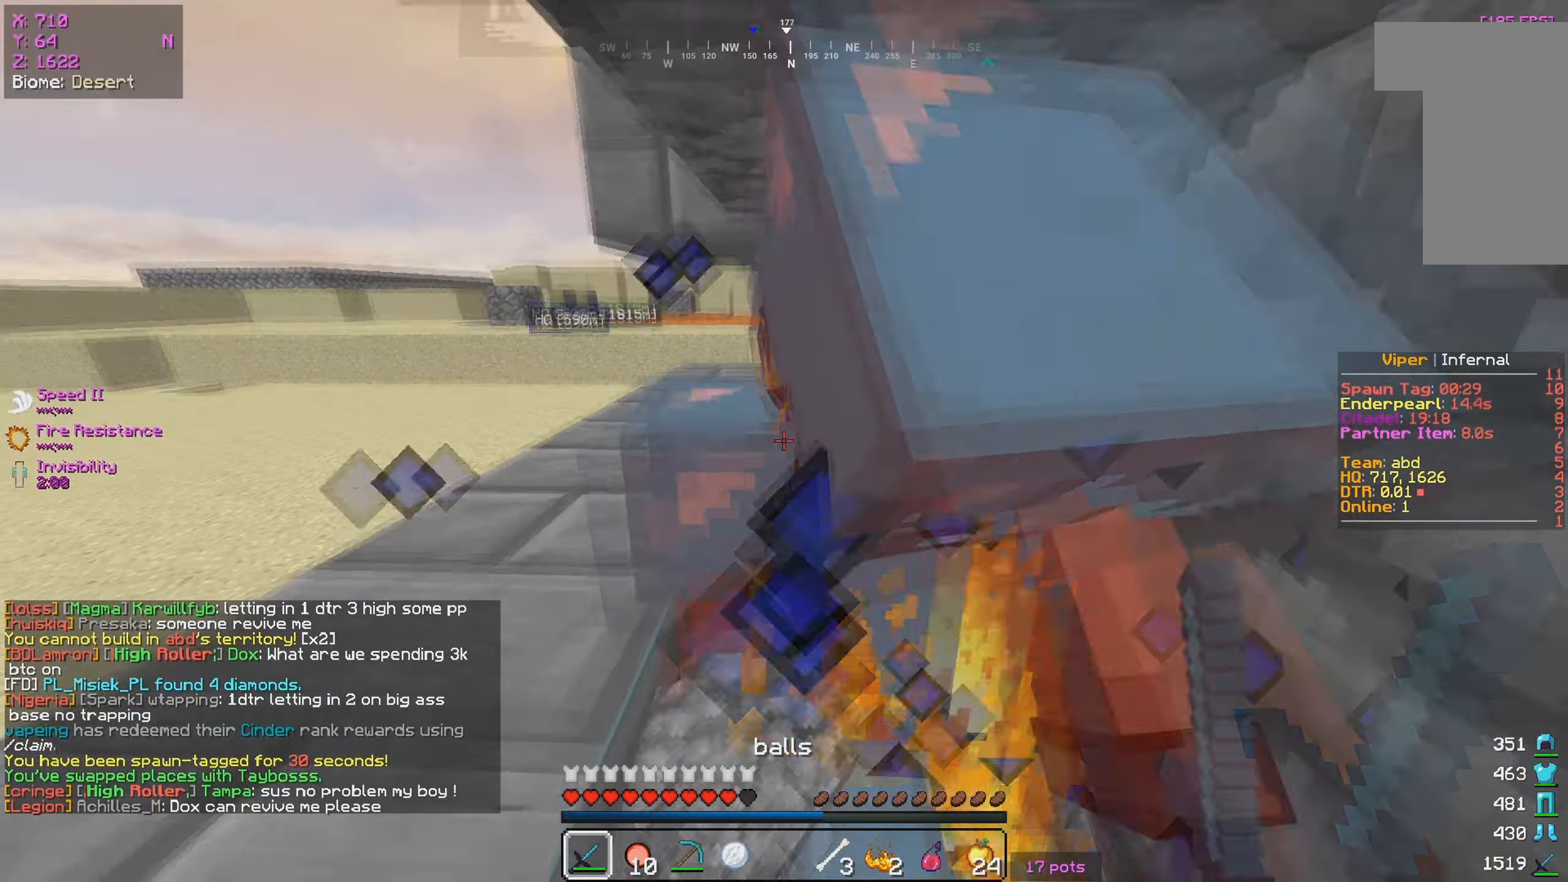
{"keys": ["w"], "mouse": ["left"], "events": [[34, "s", "down"], [167, "w", "up"], [300, "w", "down"], [350, "mouse_left", "up"], [367, "s", "up"], [434, "mouse_left", "down"]]}
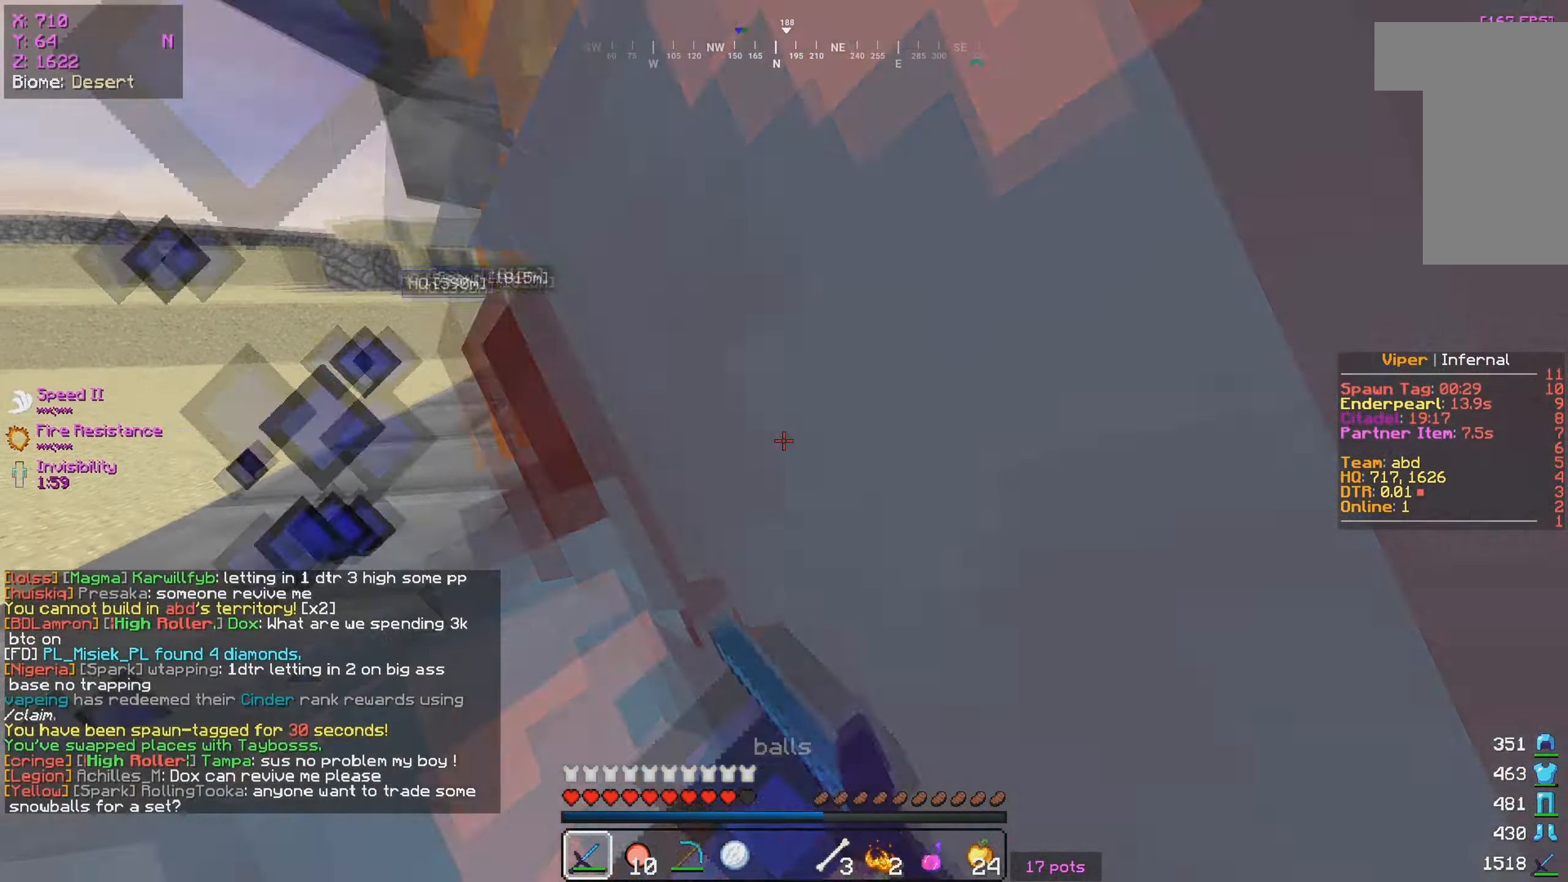
{"keys": ["w"], "mouse": [], "events": [[117, "s", "down"], [167, "w", "up"], [367, "w", "down"], [384, "mouse_left", "up"], [384, "s", "up"]]}
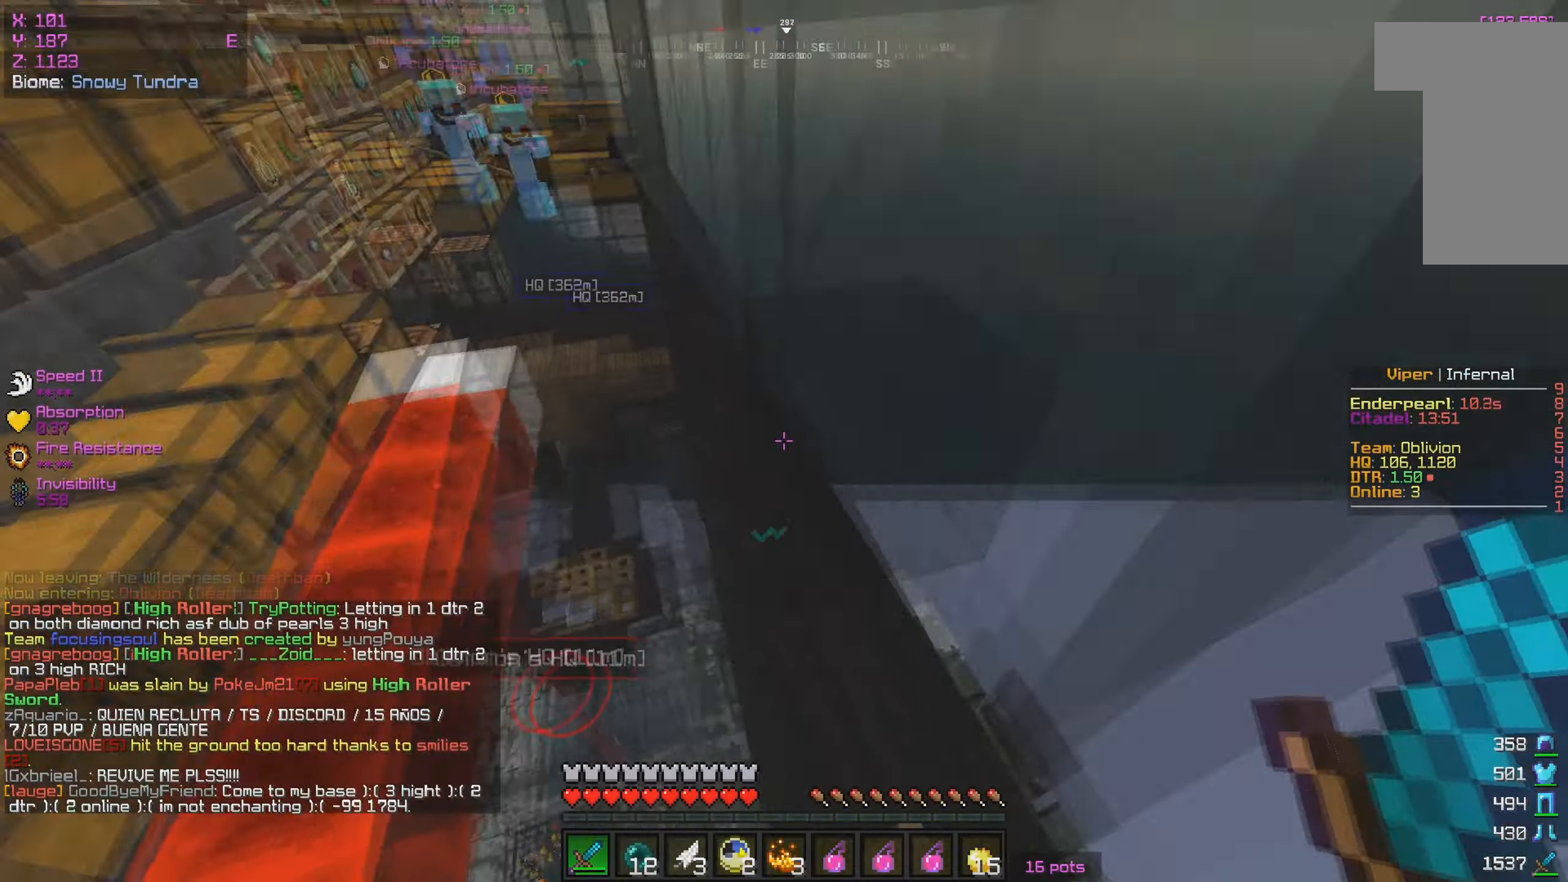
{"keys": ["w"], "mouse": [], "events": []}
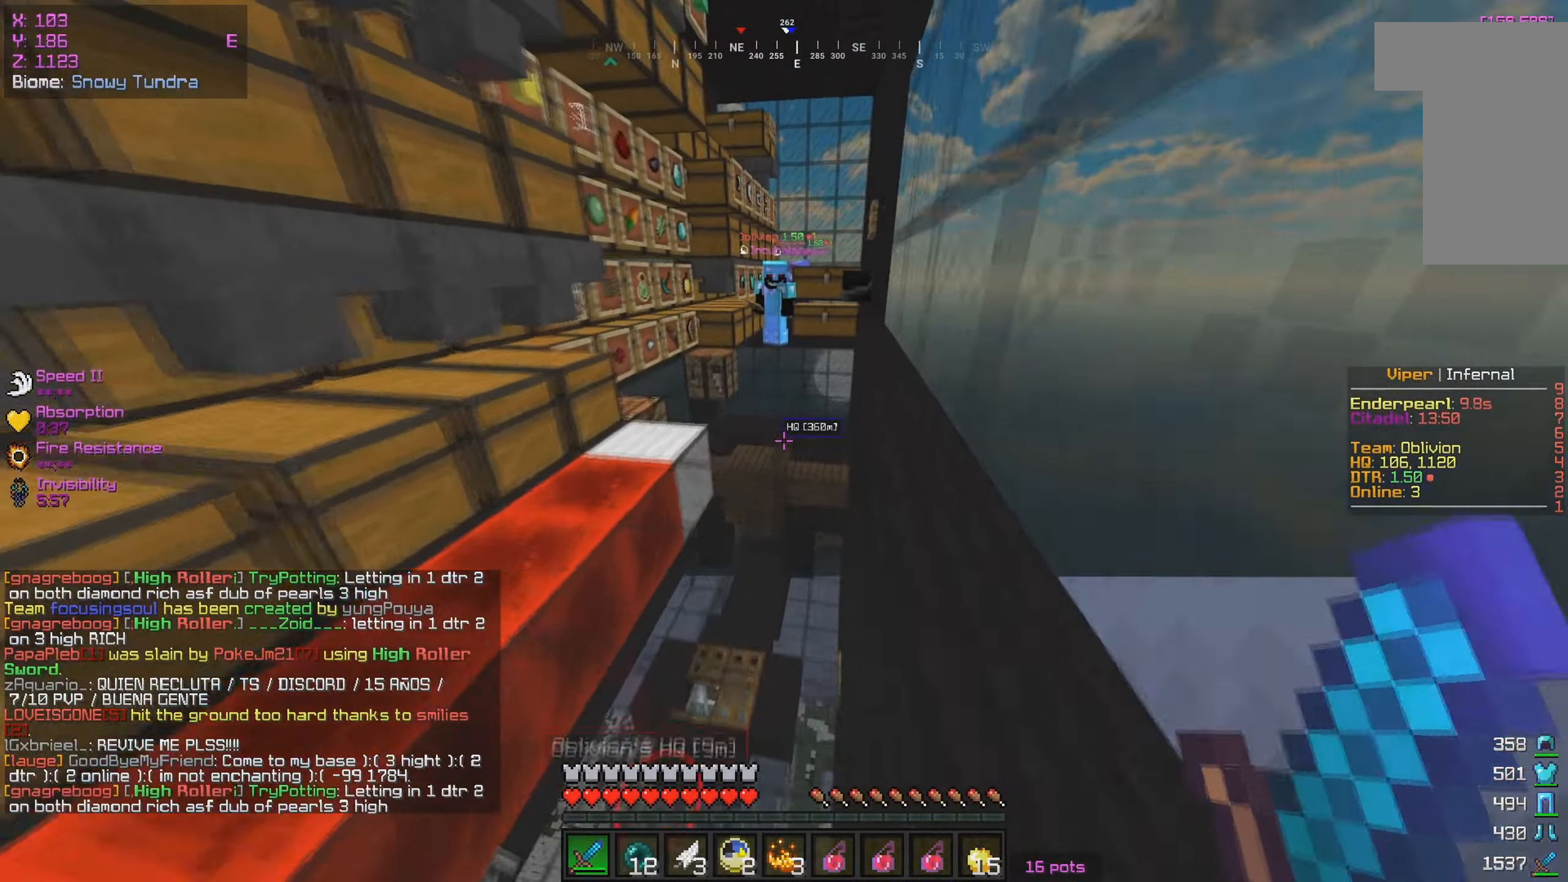
{"keys": ["w"], "mouse": [], "events": []}